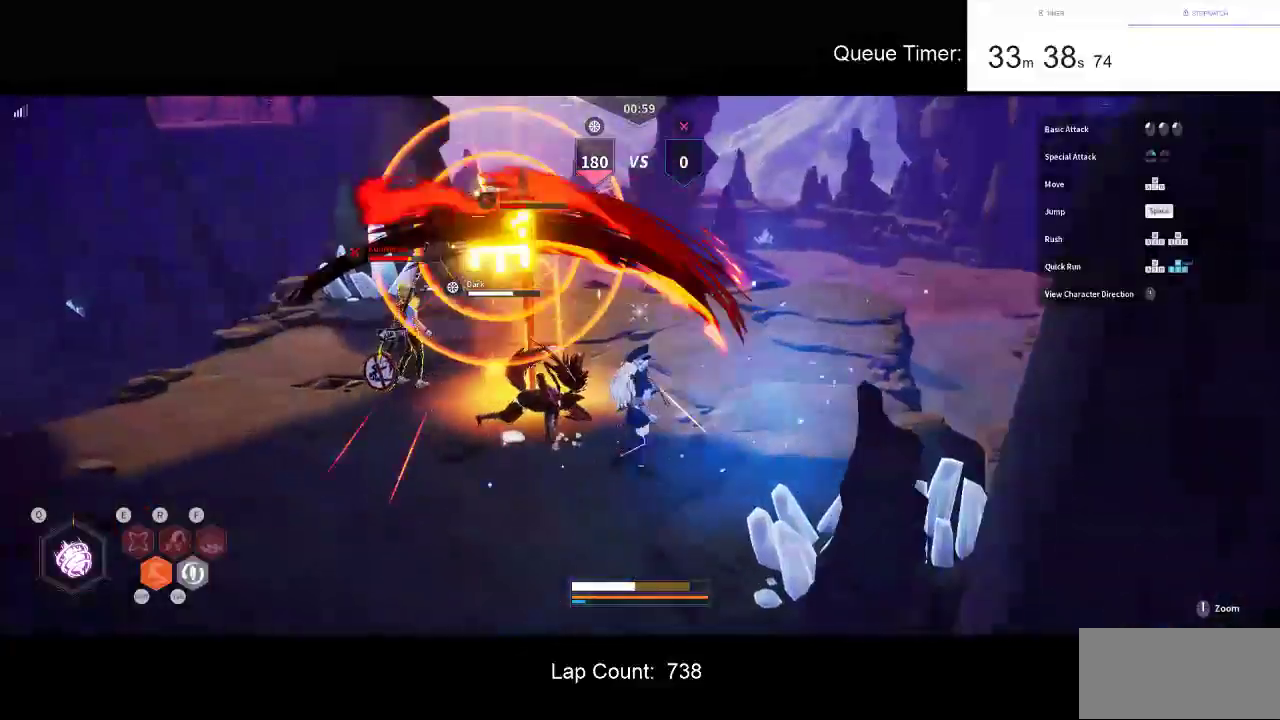
Gameplay with keyboard and mouse; each line is a JSON object with the keys and mouse buttons held at the frame after it. "events" lists presses ("down") and releases ("up") of "a", "ctrl", "d", "e", "f", "q", "r", "s", "shift", "space", "tab", "w", "mouse_left", "mouse_wheel" and "mouse_right" between this image and that frame as [ms after this image, input, new state], when the widget could be followed in between. "mouse_left", "mouse_wheel", "mouse_right" = the "left", "wheel", "right" buttons of the "mouse" list. No other keys are recorded. "wheel" means that the mouse wheel is clicked or scrolled. Not read: mouse_move.
{"keys": ["d", "w"], "mouse": [], "events": [[83, "shift", "up"], [133, "shift", "down"], [233, "shift", "up"], [316, "d", "down"]]}
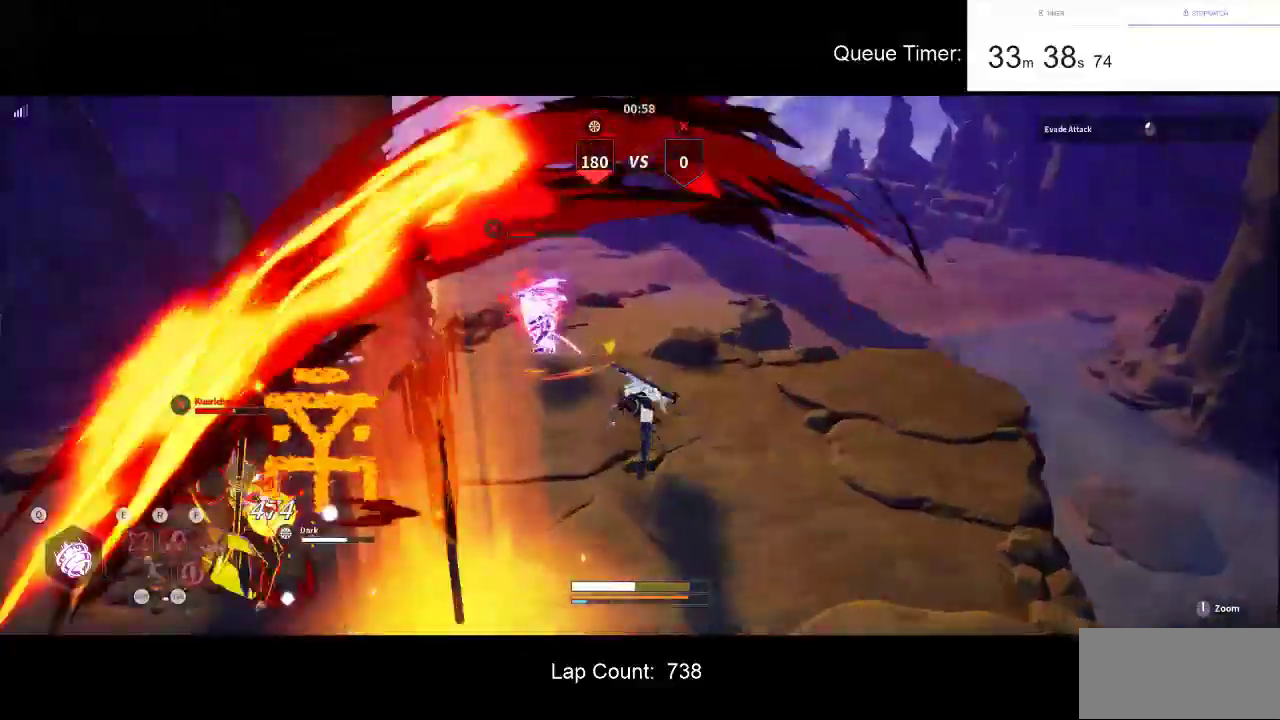
{"keys": ["d", "w"], "mouse": [], "events": []}
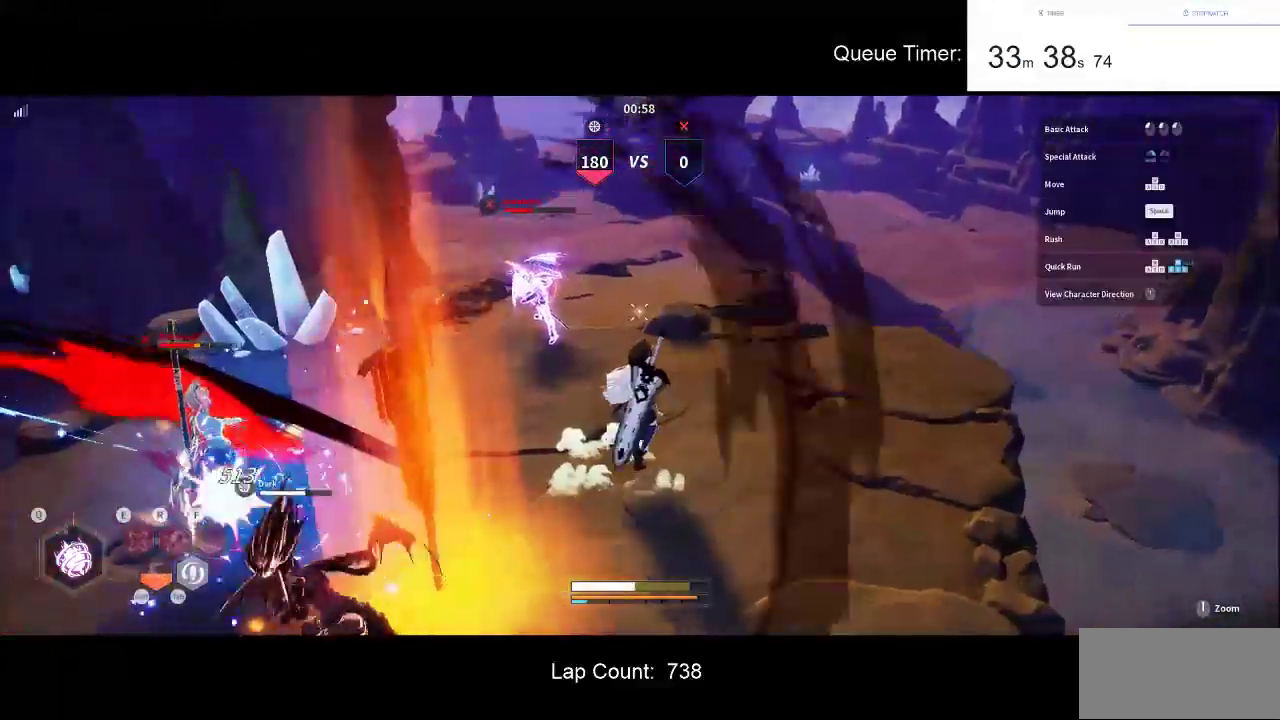
{"keys": ["d"], "mouse": ["left"], "events": [[16, "w", "up"], [216, "w", "down"], [350, "w", "up"], [450, "mouse_left", "down"]]}
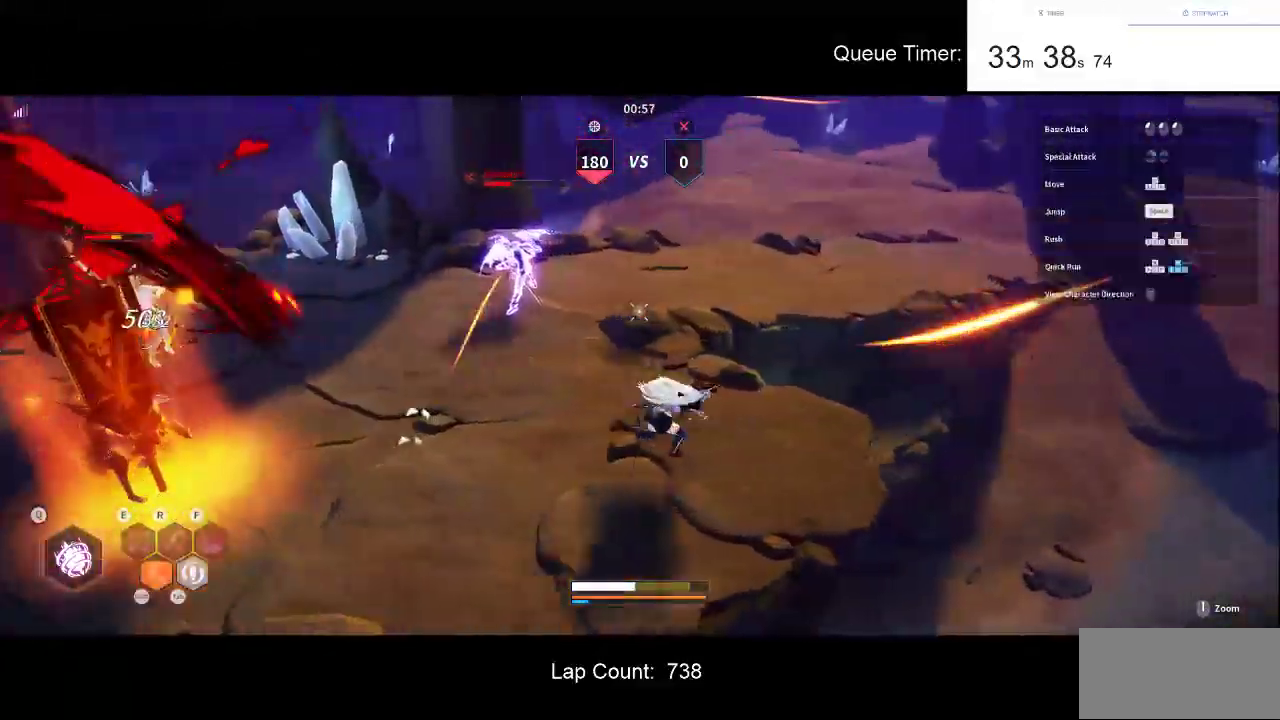
{"keys": ["w"], "mouse": ["left"], "events": [[316, "mouse_left", "up"], [316, "w", "down"], [416, "d", "up"], [466, "mouse_left", "down"]]}
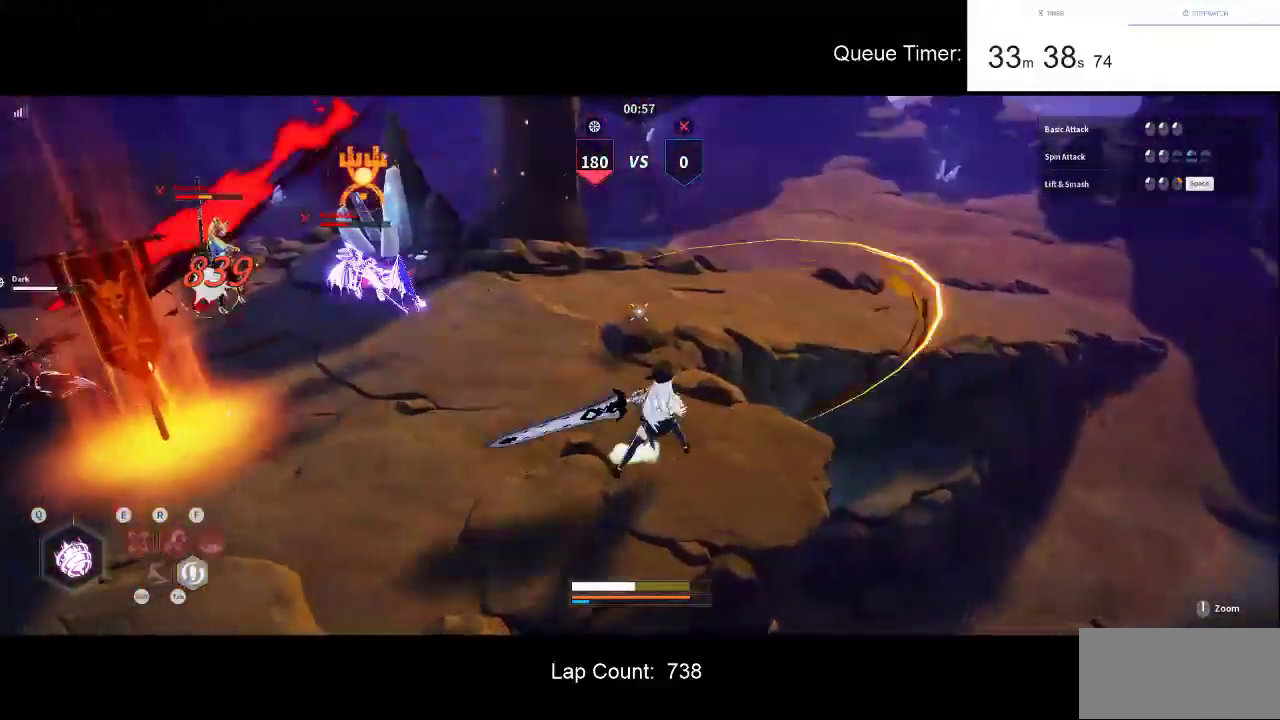
{"keys": ["a", "w"], "mouse": [], "events": [[100, "mouse_left", "up"], [150, "a", "down"]]}
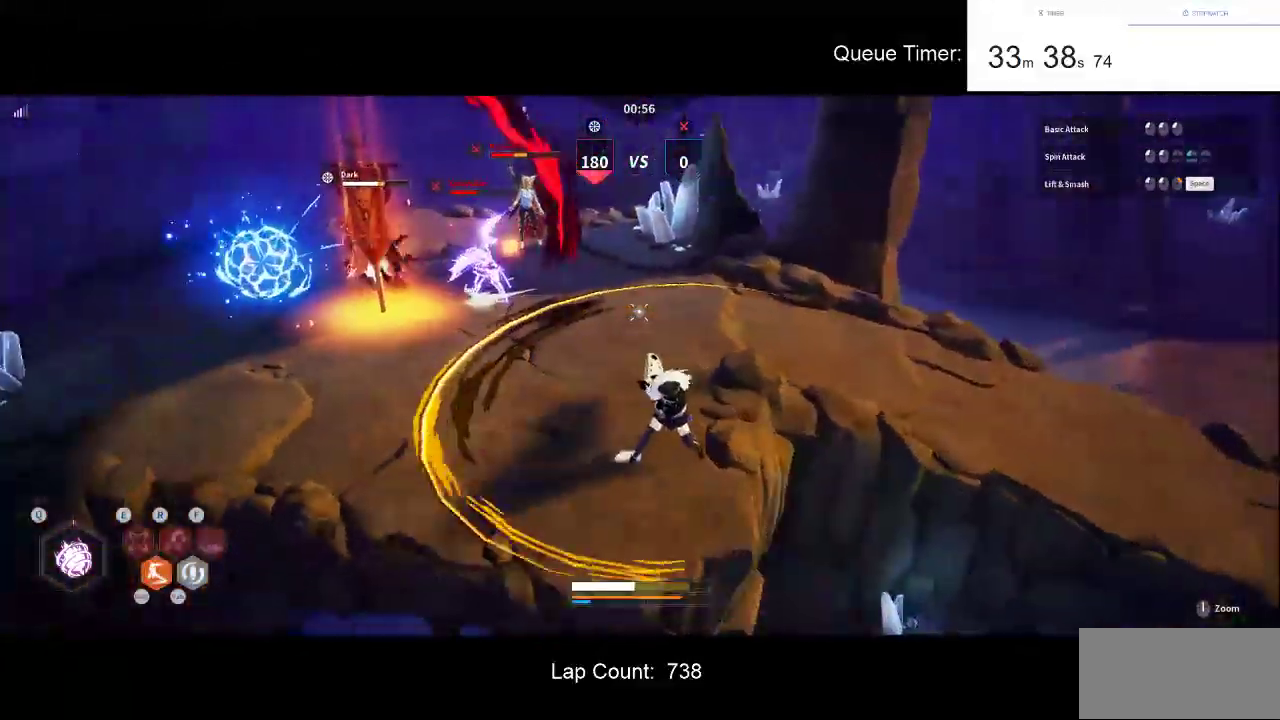
{"keys": ["a", "w"], "mouse": ["left"], "events": [[116, "mouse_left", "down"]]}
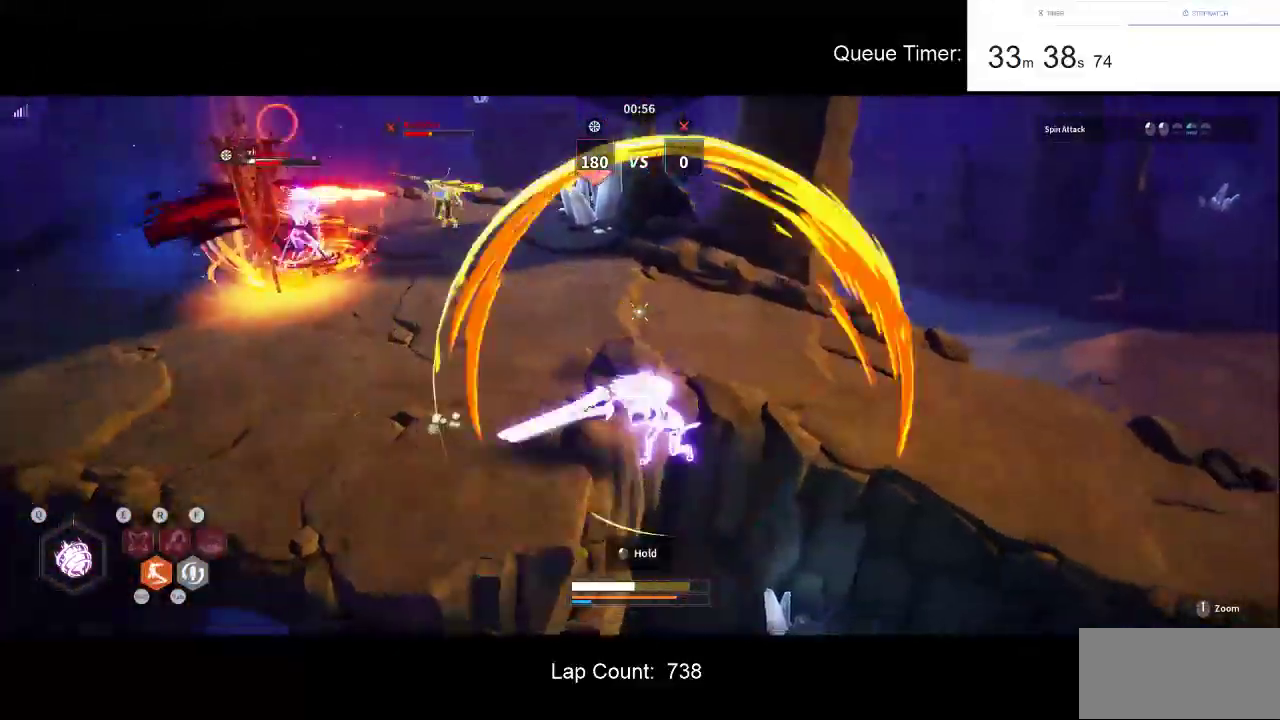
{"keys": ["a", "w"], "mouse": ["left"], "events": [[316, "shift", "down"], [466, "shift", "up"]]}
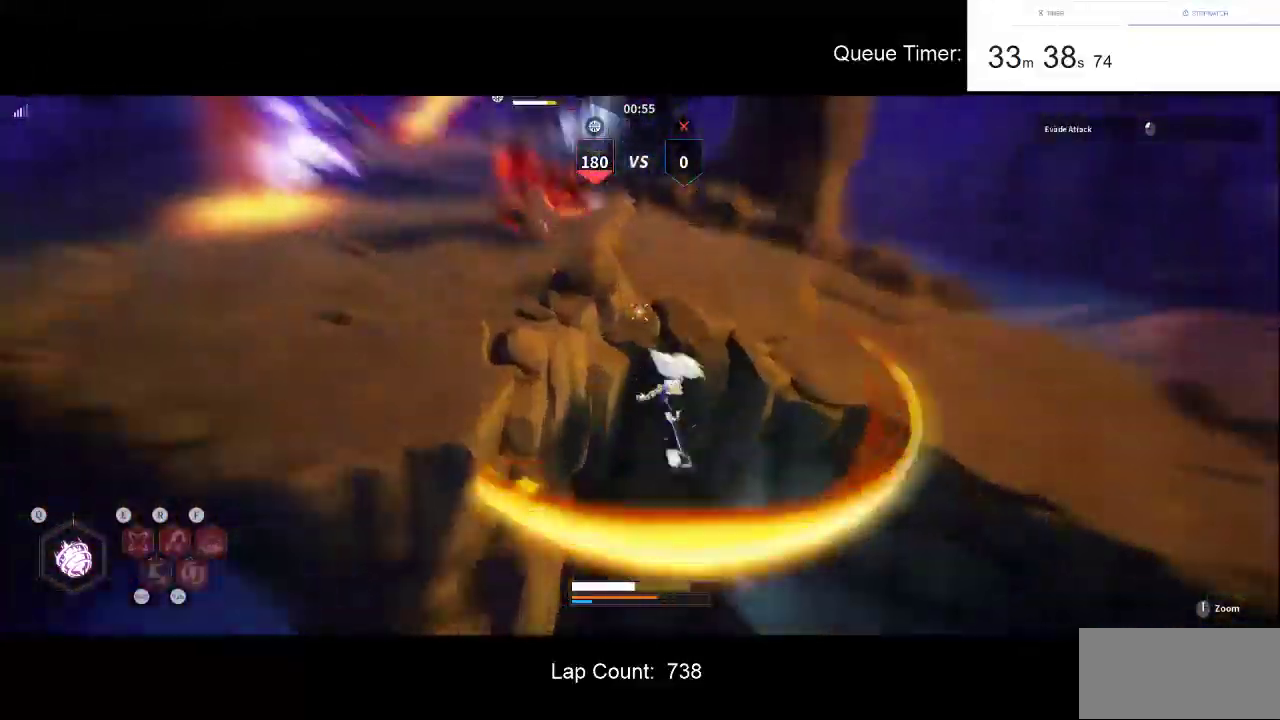
{"keys": ["d", "w"], "mouse": [], "events": [[50, "a", "up"], [50, "d", "down"], [150, "mouse_left", "up"]]}
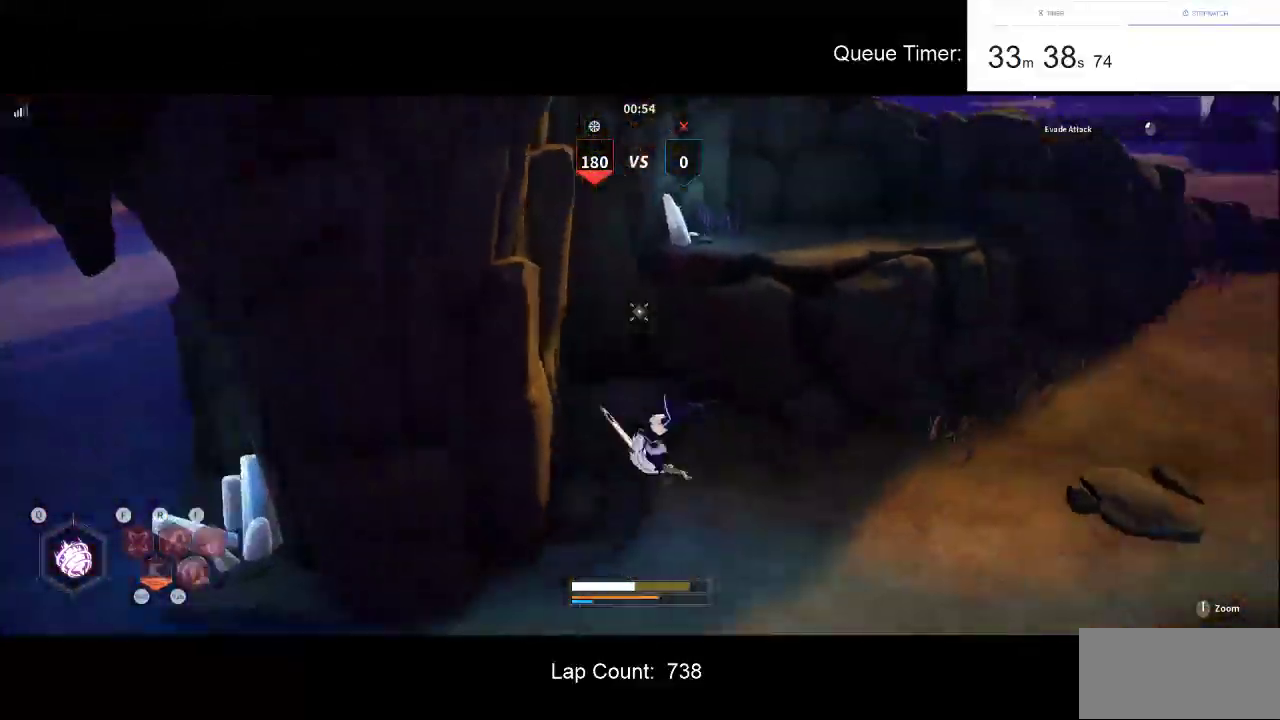
{"keys": ["w"], "mouse": [], "events": [[116, "w", "up"], [166, "space", "down"], [216, "w", "down"], [266, "space", "up"], [350, "d", "up"]]}
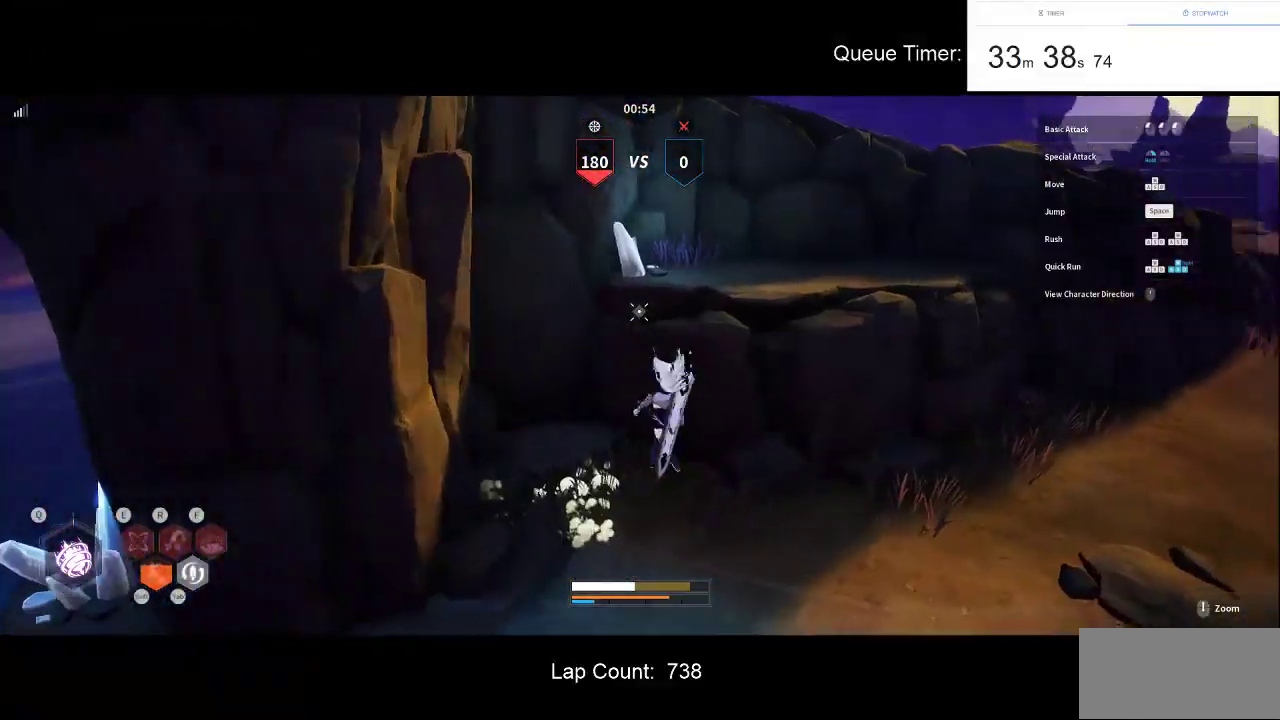
{"keys": ["d"], "mouse": [], "events": [[83, "space", "down"], [233, "d", "down"], [233, "space", "up"], [366, "w", "up"]]}
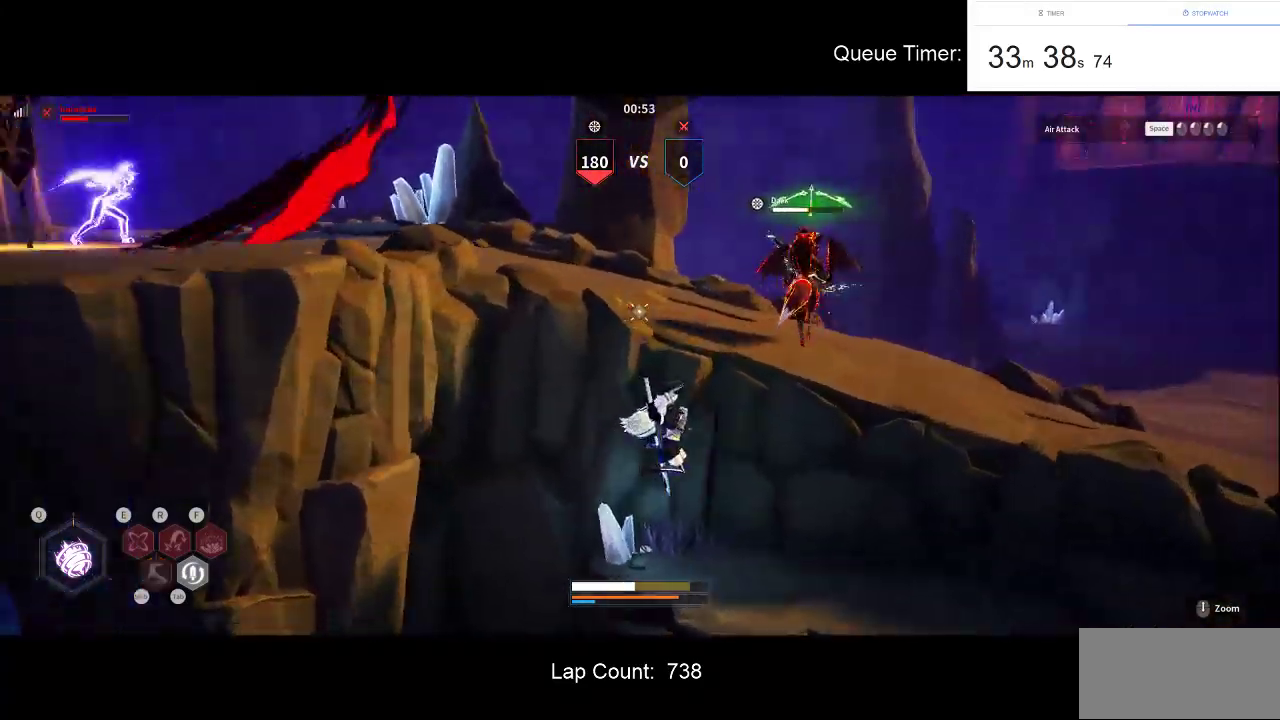
{"keys": ["d", "w"], "mouse": [], "events": [[100, "w", "down"], [200, "d", "up"], [333, "space", "down"], [433, "d", "down"], [483, "space", "up"]]}
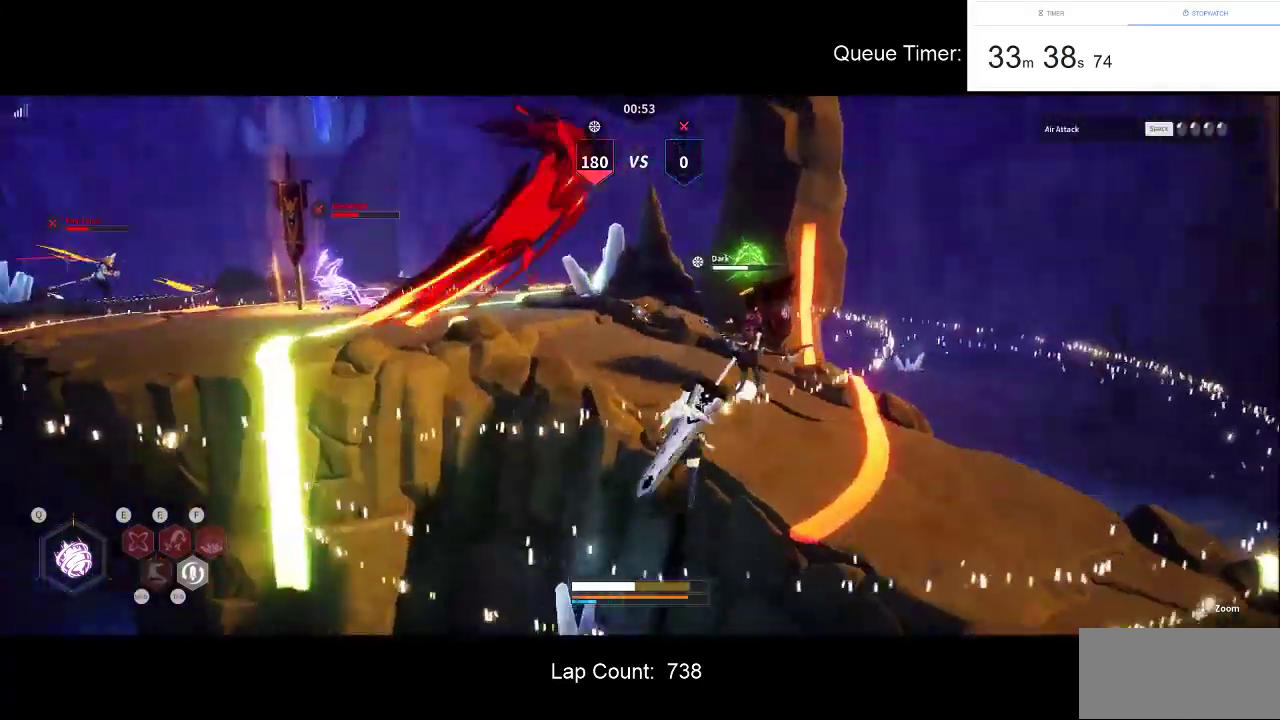
{"keys": ["a", "w"], "mouse": [], "events": [[116, "d", "up"], [350, "a", "down"]]}
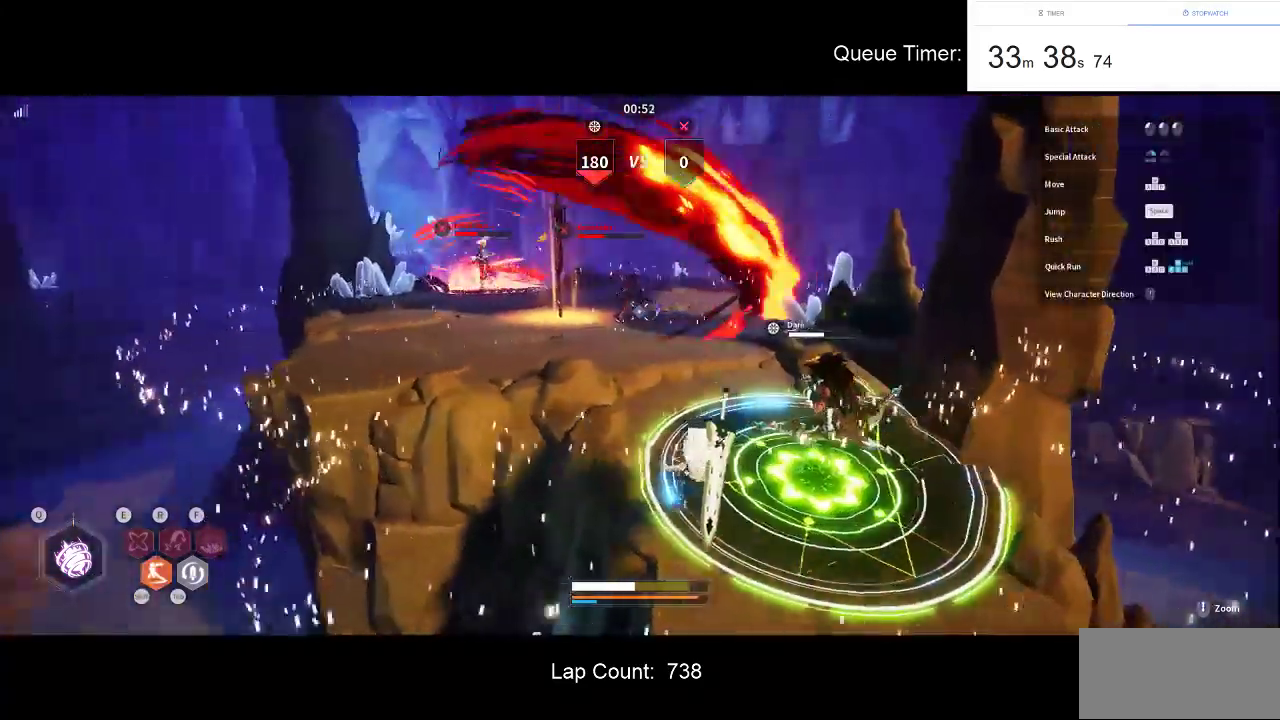
{"keys": ["w"], "mouse": [], "events": [[33, "a", "up"]]}
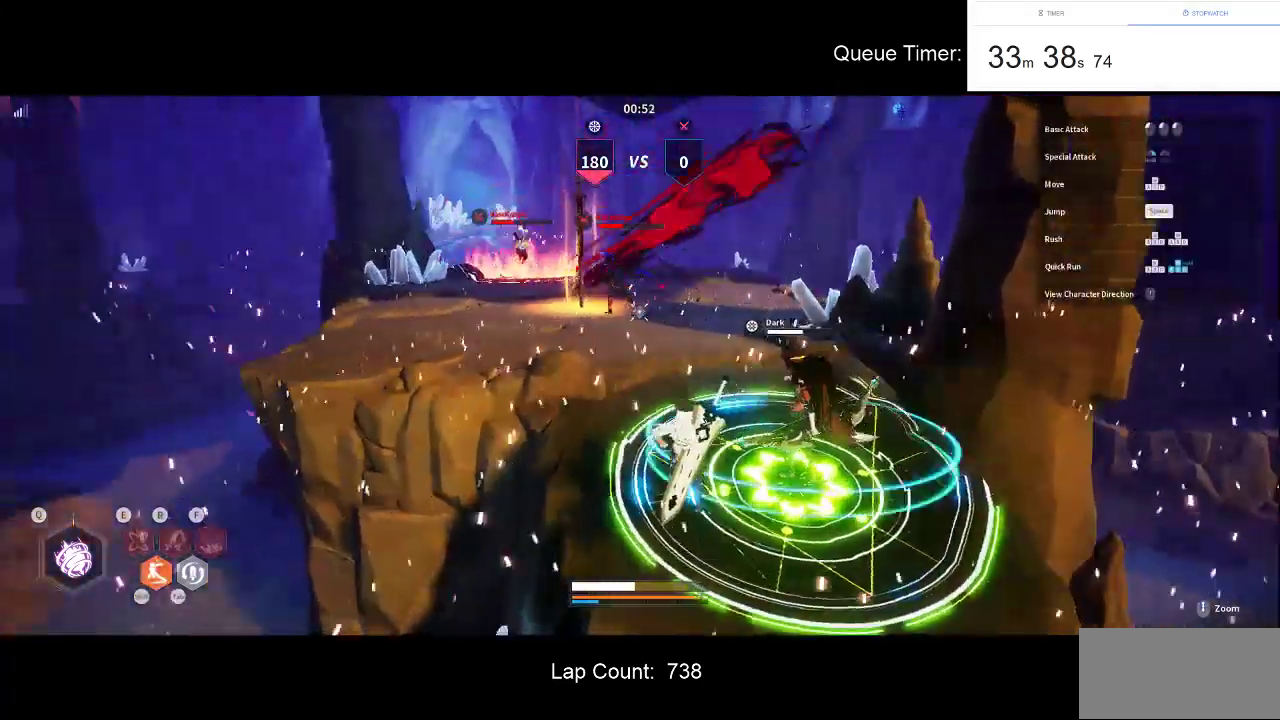
{"keys": ["a", "w"], "mouse": [], "events": [[433, "a", "down"]]}
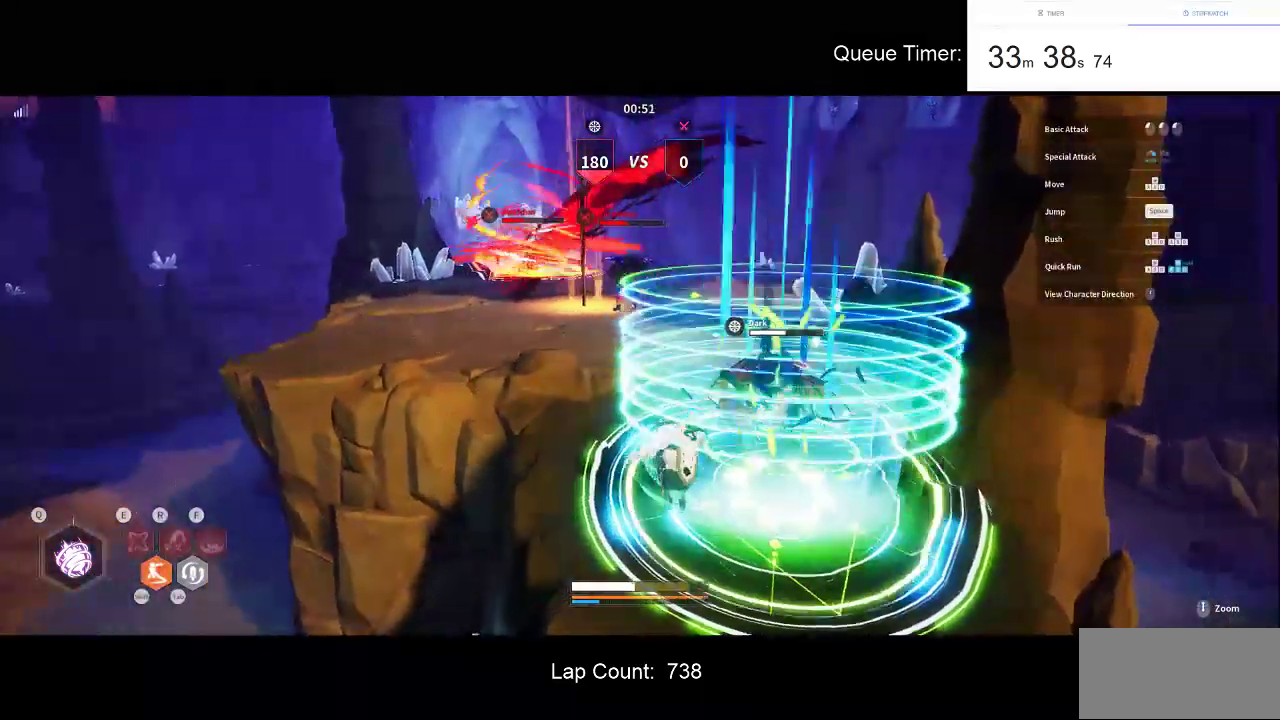
{"keys": ["w"], "mouse": [], "events": [[250, "a", "up"]]}
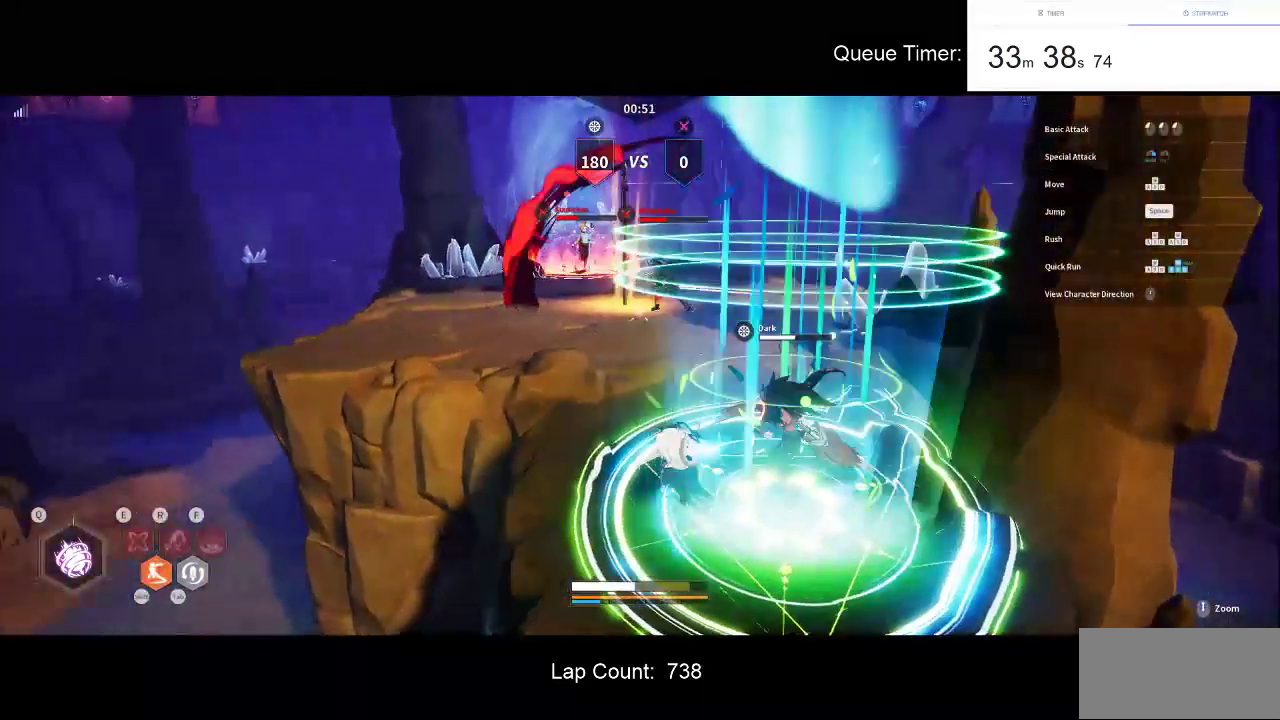
{"keys": ["w"], "mouse": [], "events": []}
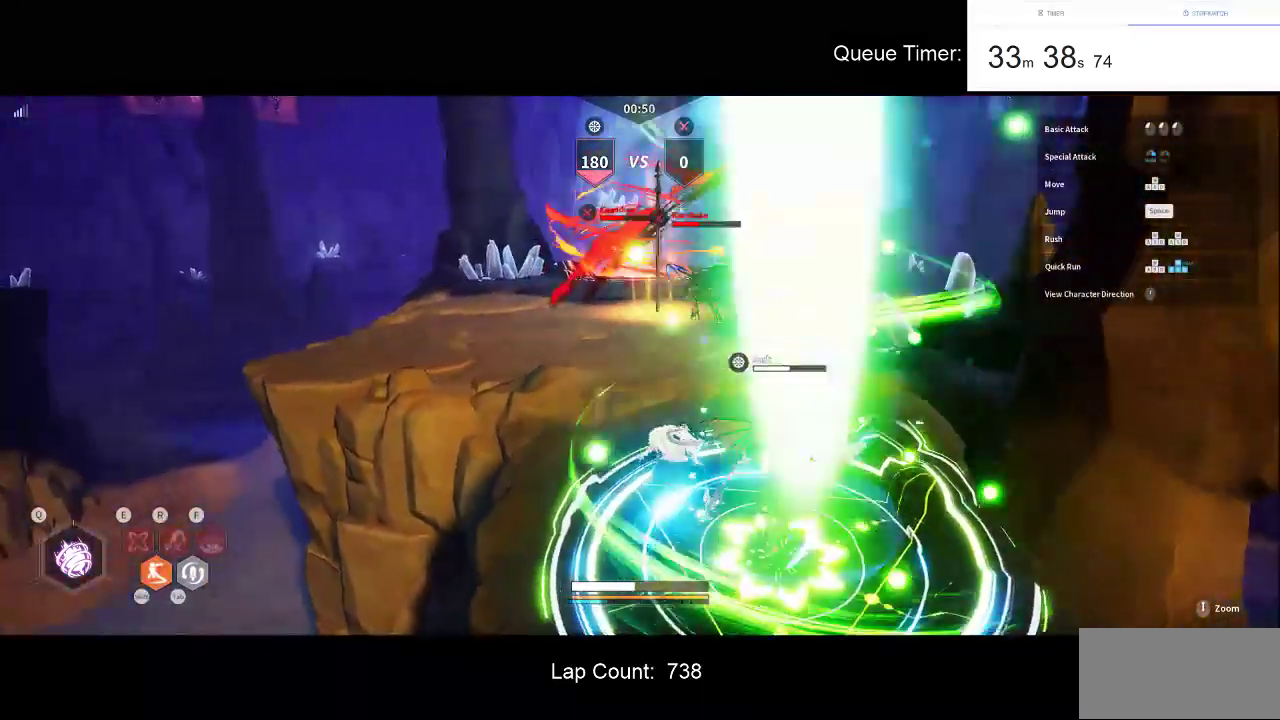
{"keys": ["w"], "mouse": [], "events": []}
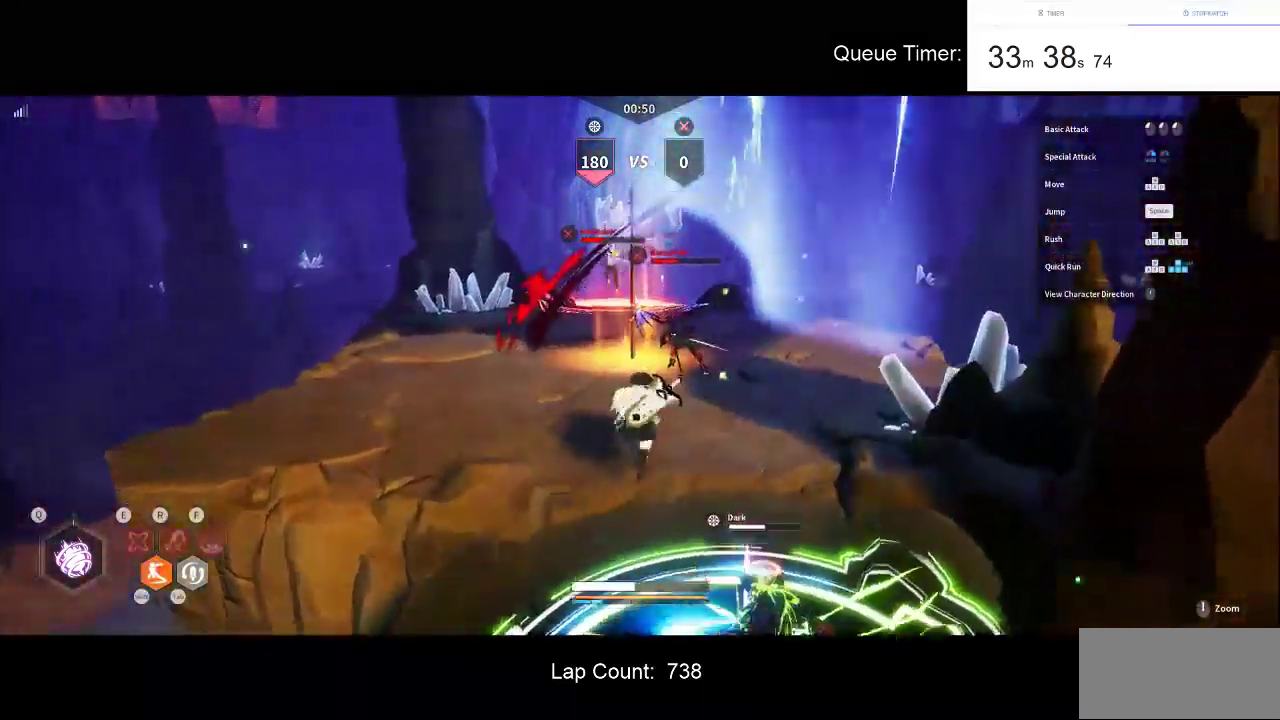
{"keys": ["w"], "mouse": [], "events": [[400, "shift", "down"], [500, "shift", "up"]]}
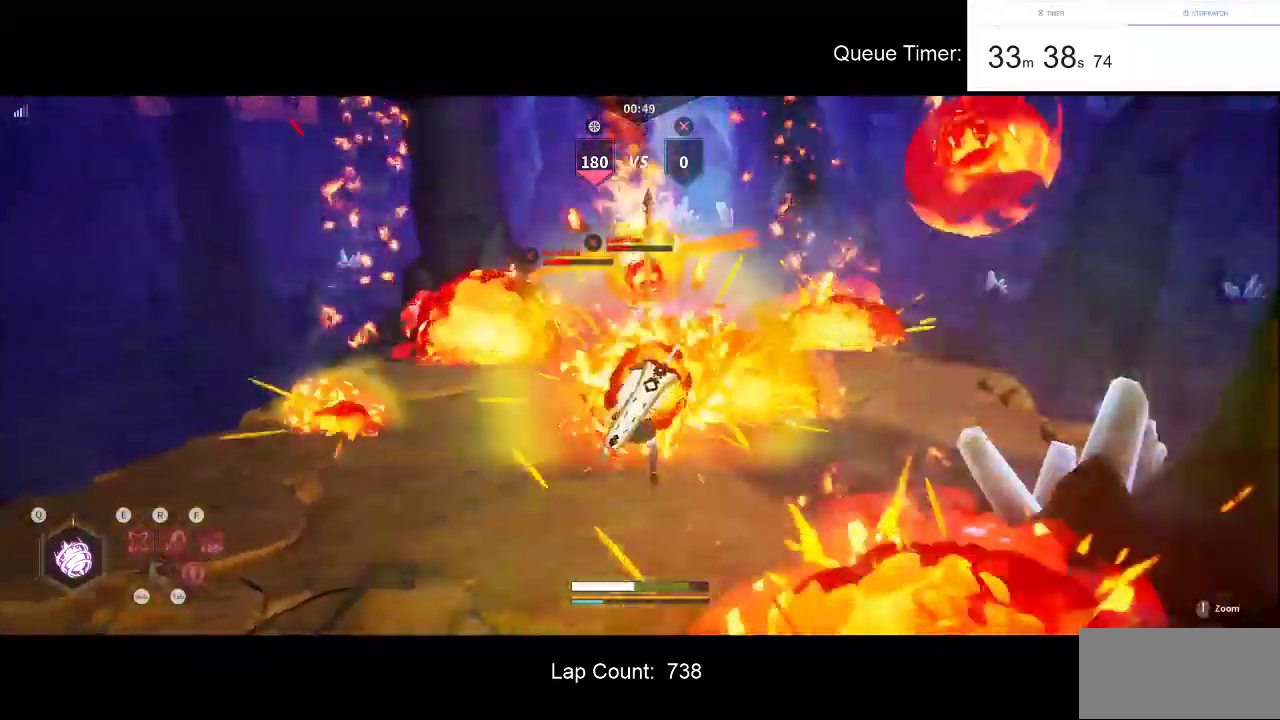
{"keys": ["w"], "mouse": [], "events": [[33, "shift", "down"], [133, "shift", "up"], [233, "shift", "down"], [316, "shift", "up"], [366, "shift", "down"], [466, "shift", "up"]]}
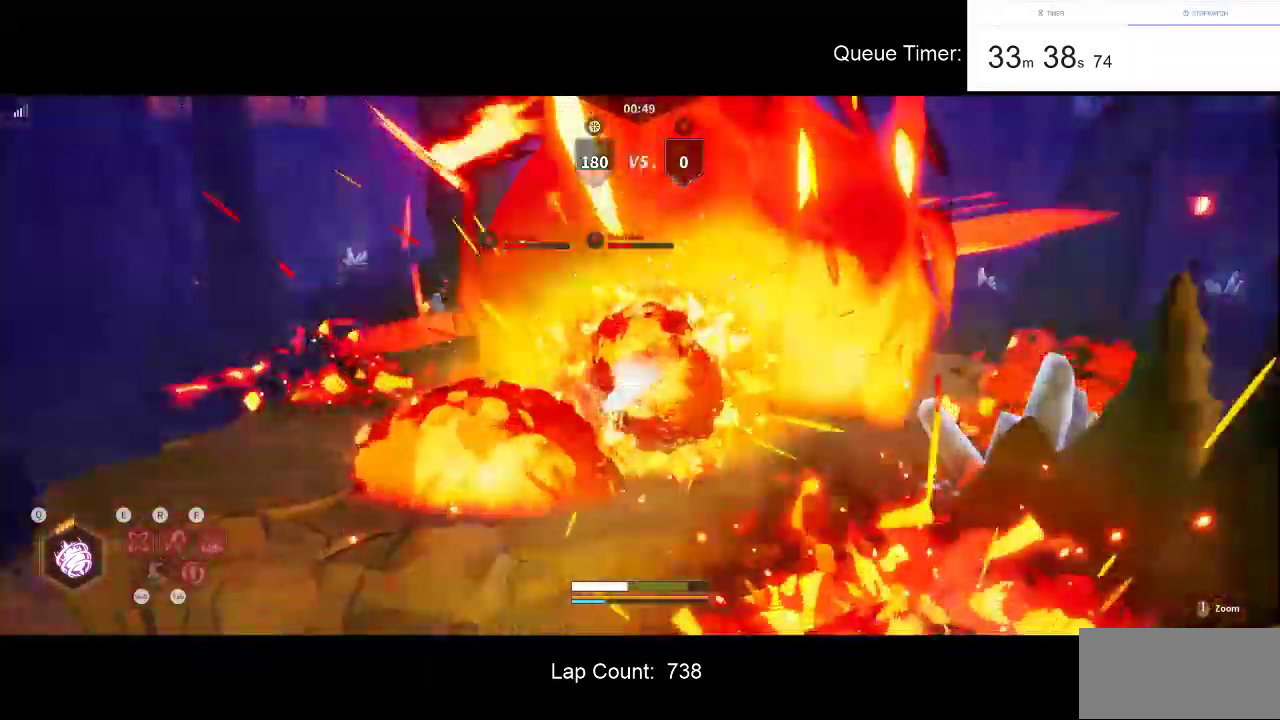
{"keys": [], "mouse": [], "events": [[333, "w", "up"]]}
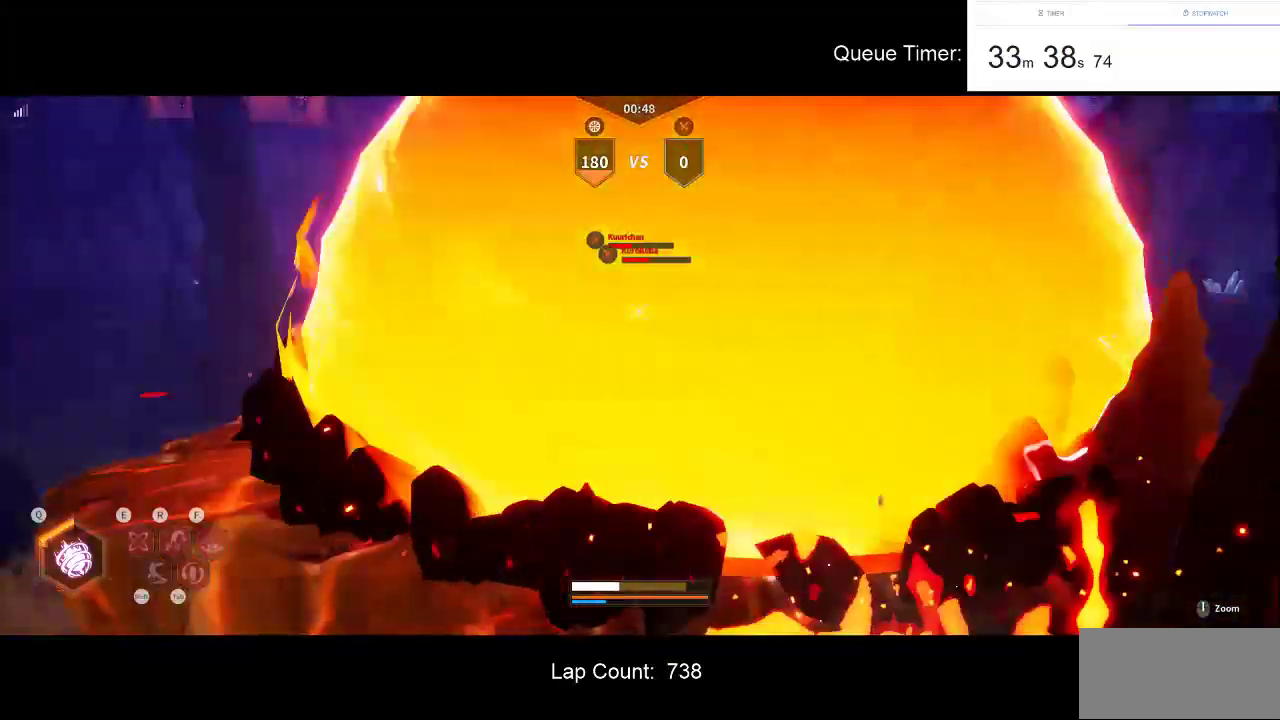
{"keys": ["s"], "mouse": [], "events": [[166, "s", "down"]]}
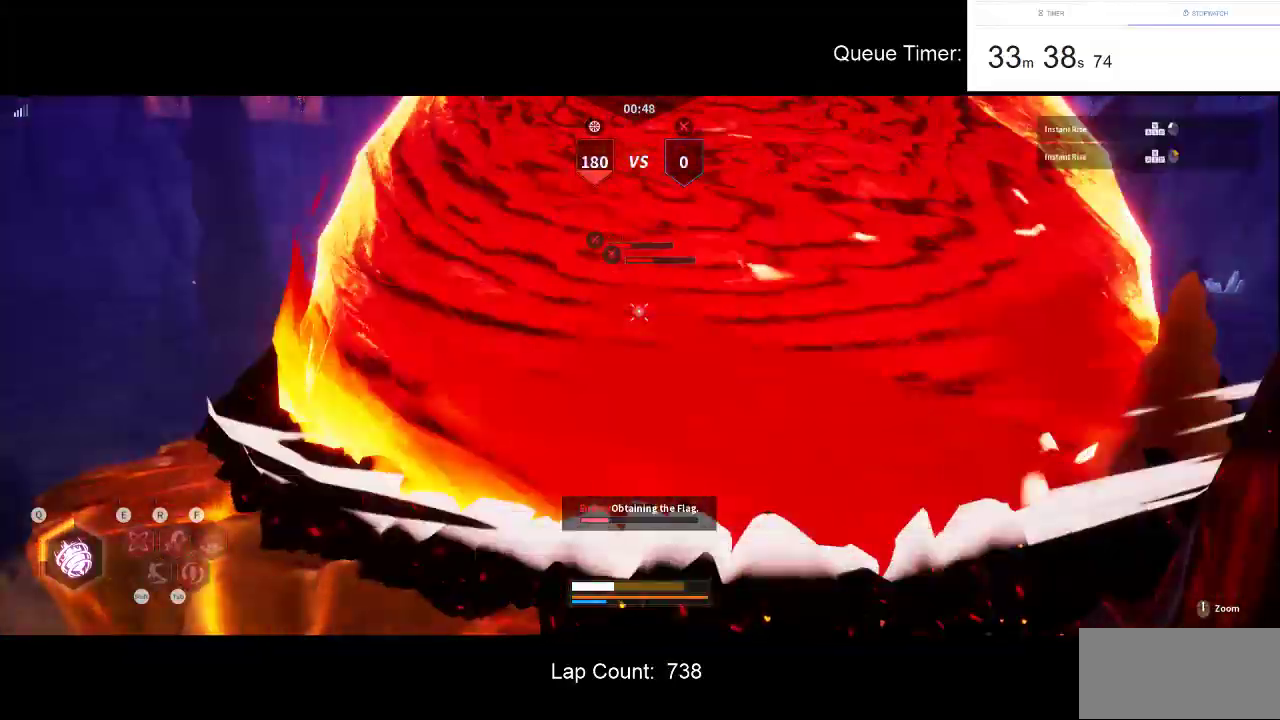
{"keys": ["s"], "mouse": [], "events": []}
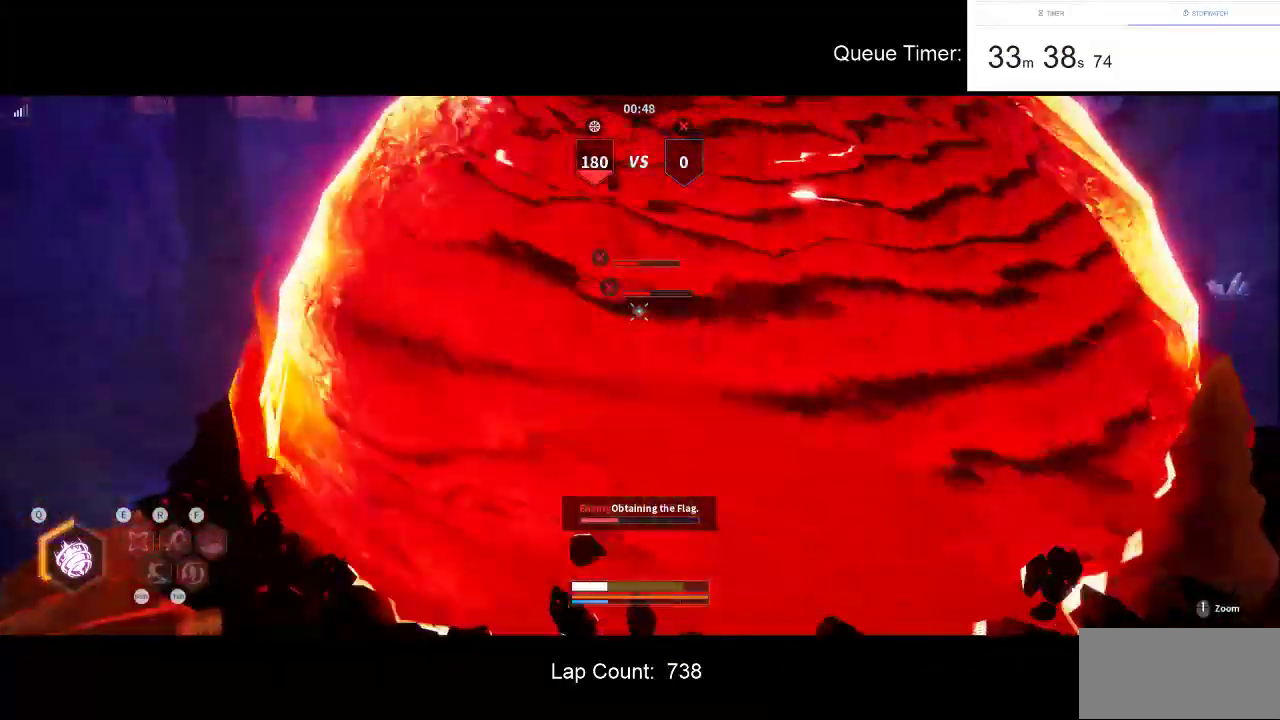
{"keys": ["s"], "mouse": [], "events": []}
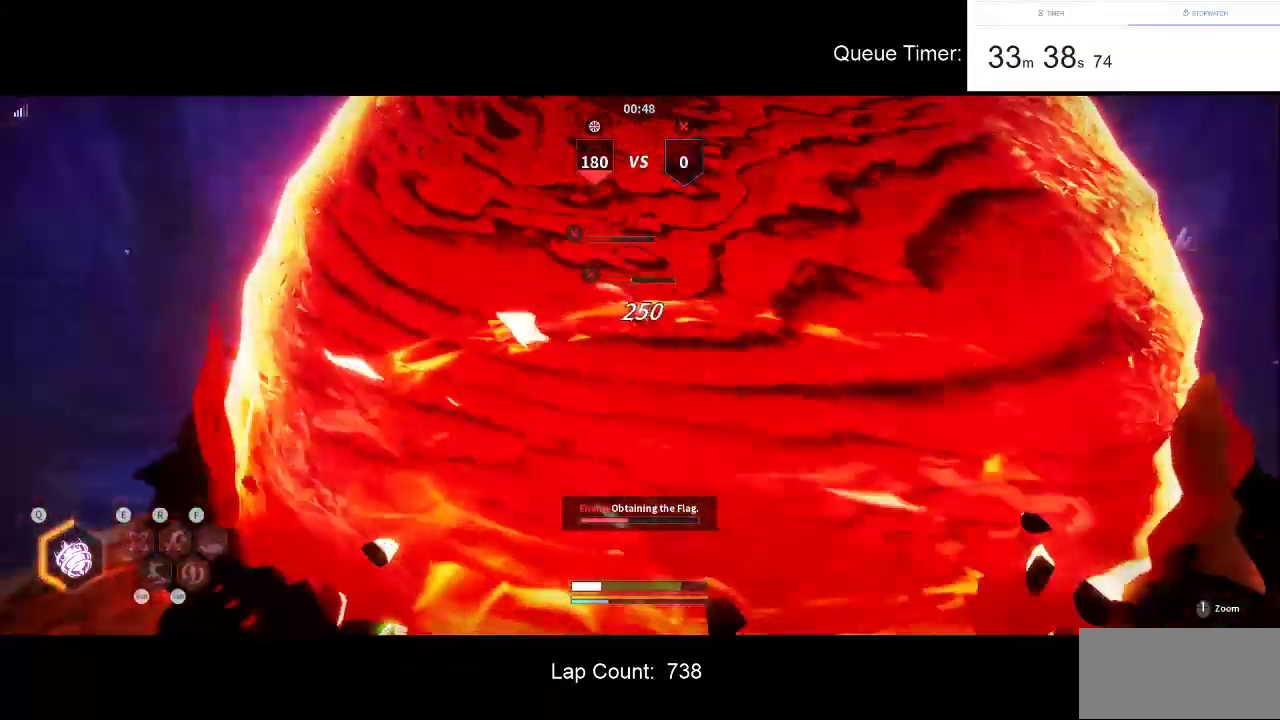
{"keys": ["s"], "mouse": [], "events": []}
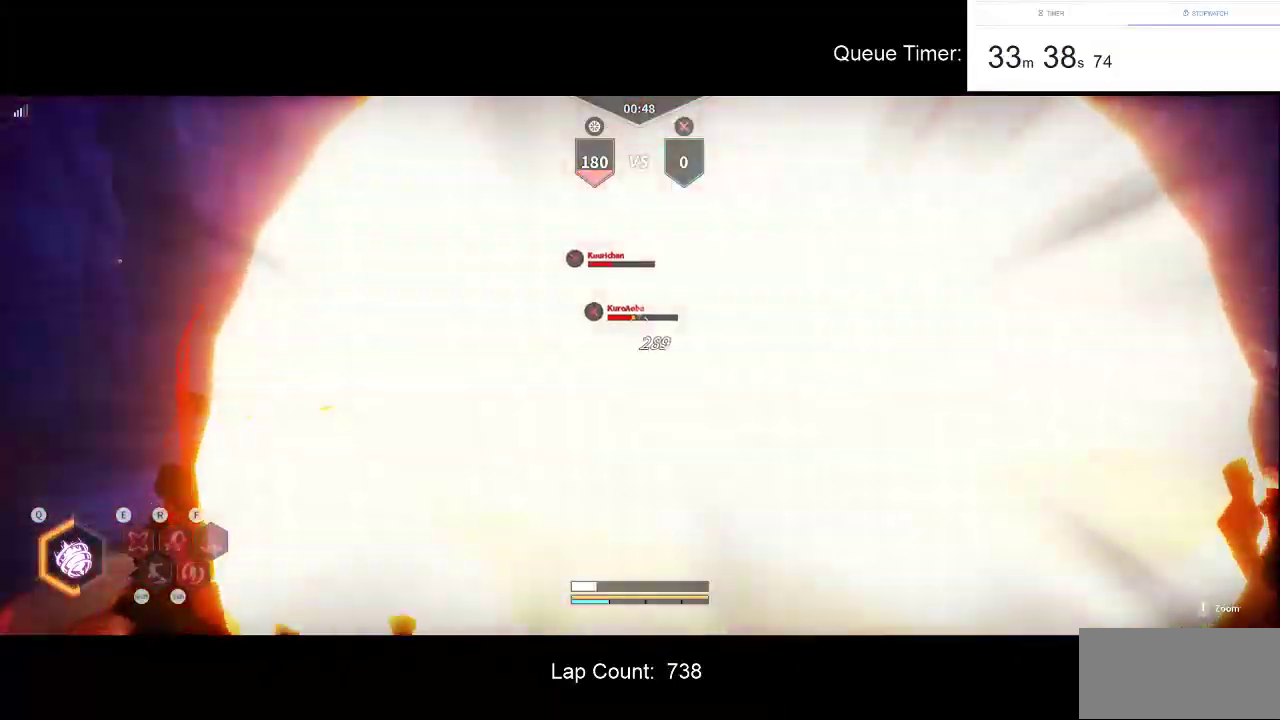
{"keys": ["w"], "mouse": [], "events": [[316, "s", "up"], [366, "w", "down"]]}
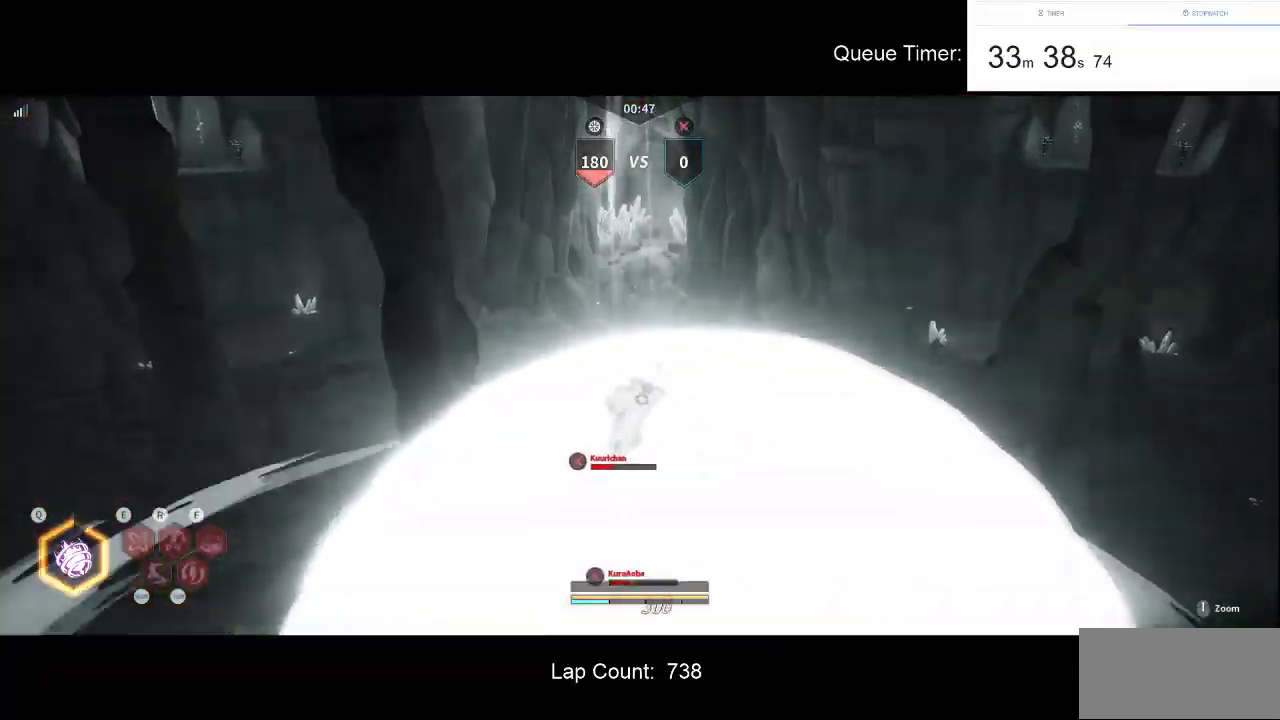
{"keys": [], "mouse": [], "events": [[383, "w", "up"]]}